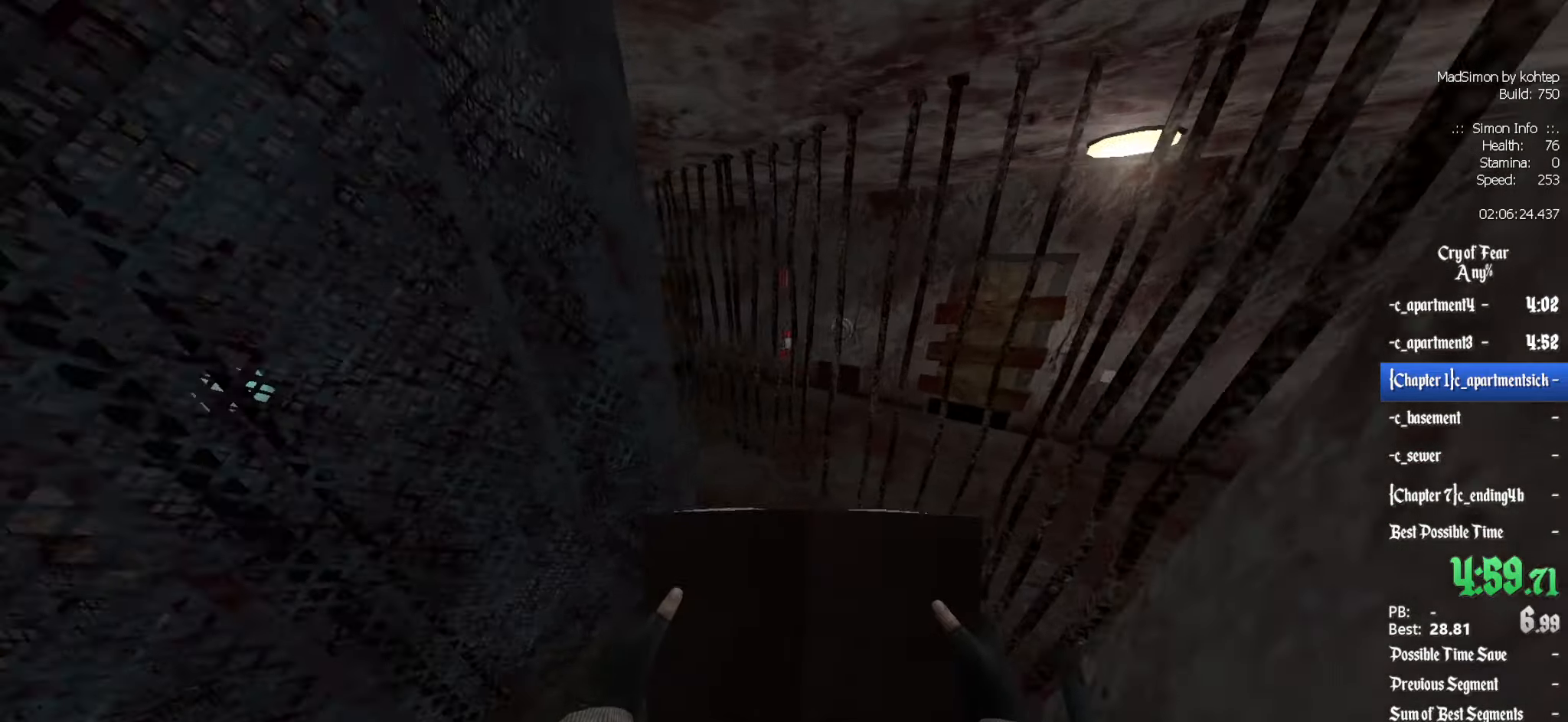
Gameplay with keyboard and mouse; each line is a JSON object with the keys and mouse buttons held at the frame after it. "events" lists presses ("down") and releases ("up") of "1", "2", "3", "4", "5", "a", "alt", "c", "ctrl", "d", "e", "f", "q", "r", "s", "shift", "space", "tab", "v", "w", "x", "z", "mouse_left", "mouse_middle", "mouse_right", "mouse_wheel_up" and "mouse_wheel_down" between this image and that frame as [ms after this image, input, new state], when the widget could be followed in between. "mouse_left", "mouse_middle", "mouse_right", "mouse_wheel_up", "mouse_wheel_down" = the "left", "middle", "right", "wheel_up", "wheel_down" buttons of the "mouse" list. No other keys are recorded. Mouse movement is not recorded.
{"keys": ["z"], "mouse": [], "events": []}
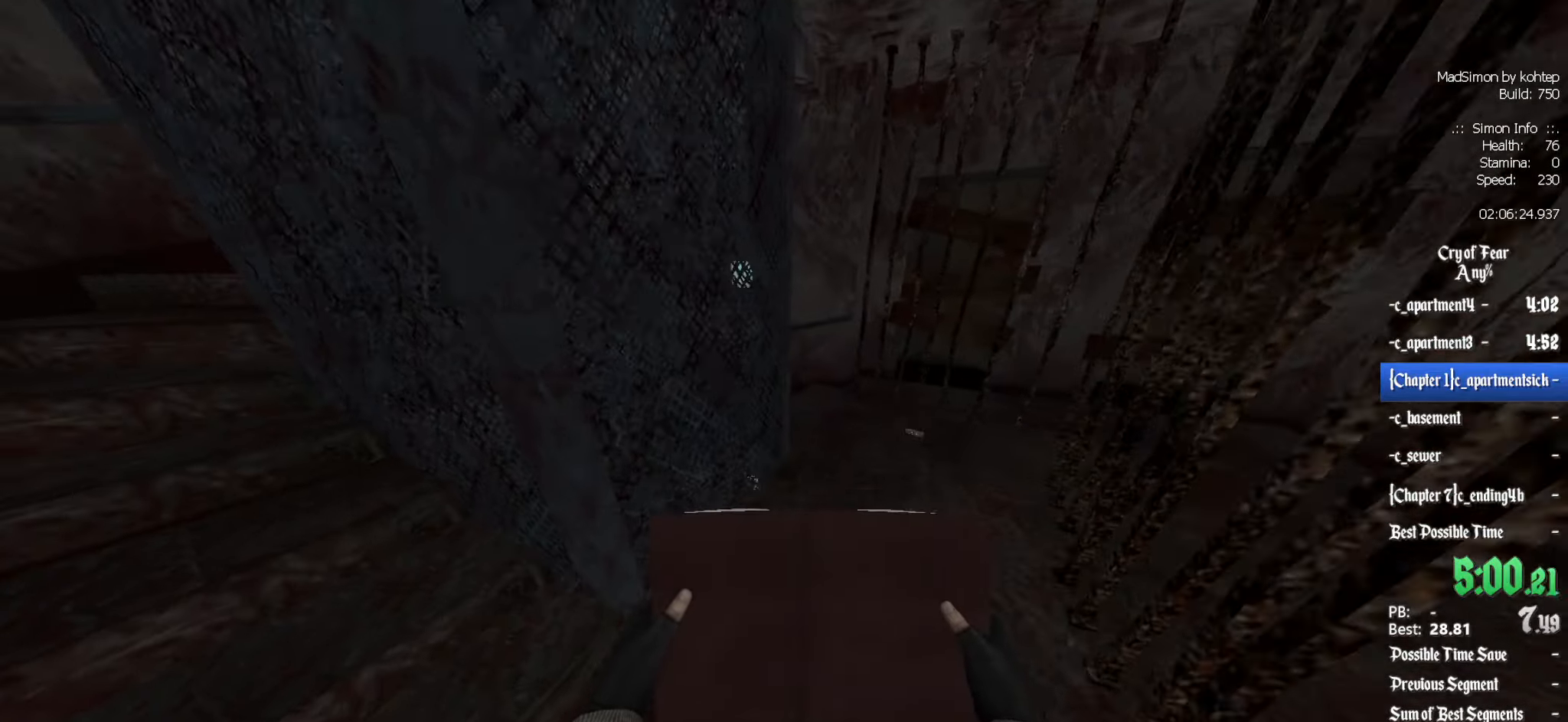
{"keys": ["z"], "mouse": [], "events": [[167, "d", "down"], [417, "d", "up"]]}
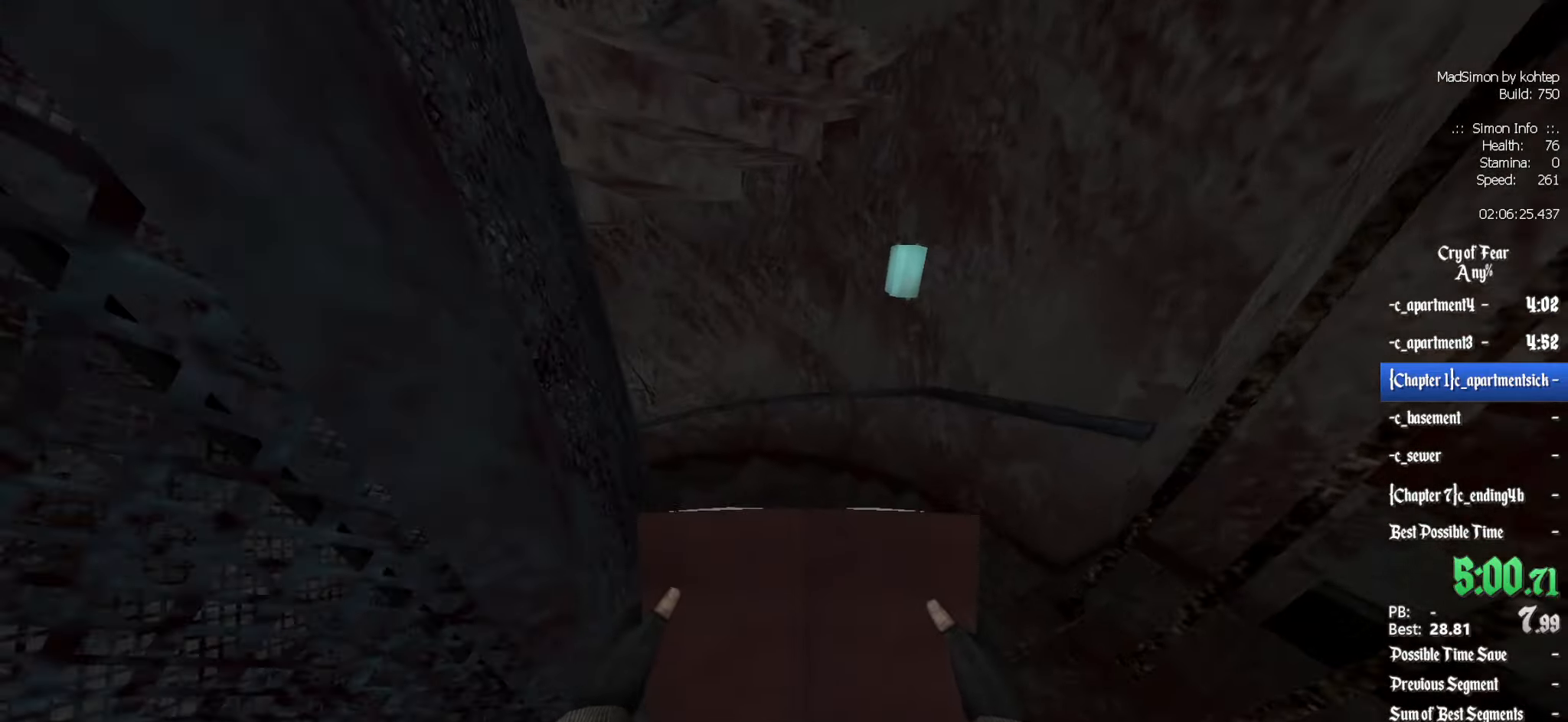
{"keys": ["z"], "mouse": [], "events": [[284, "alt", "down"], [383, "alt", "up"]]}
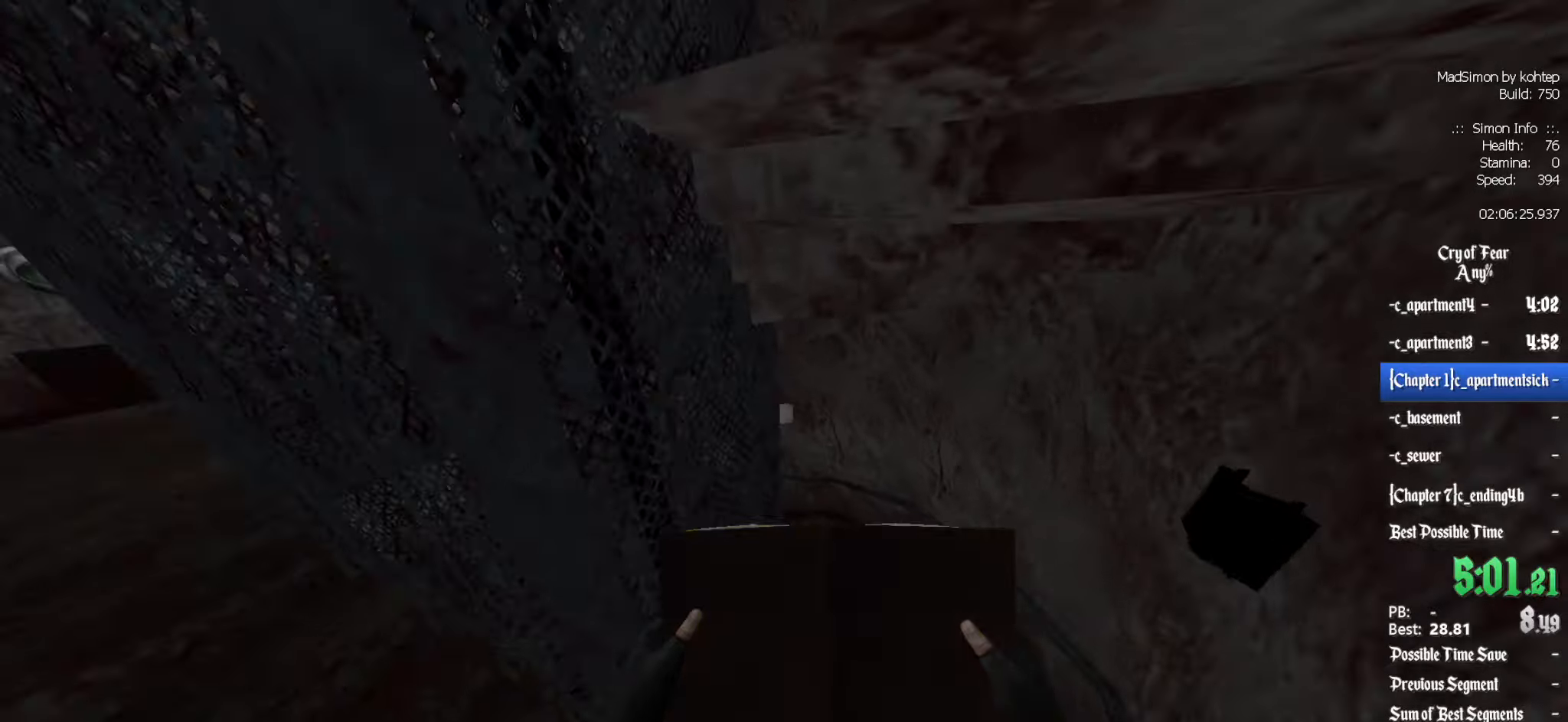
{"keys": ["z"], "mouse": [], "events": []}
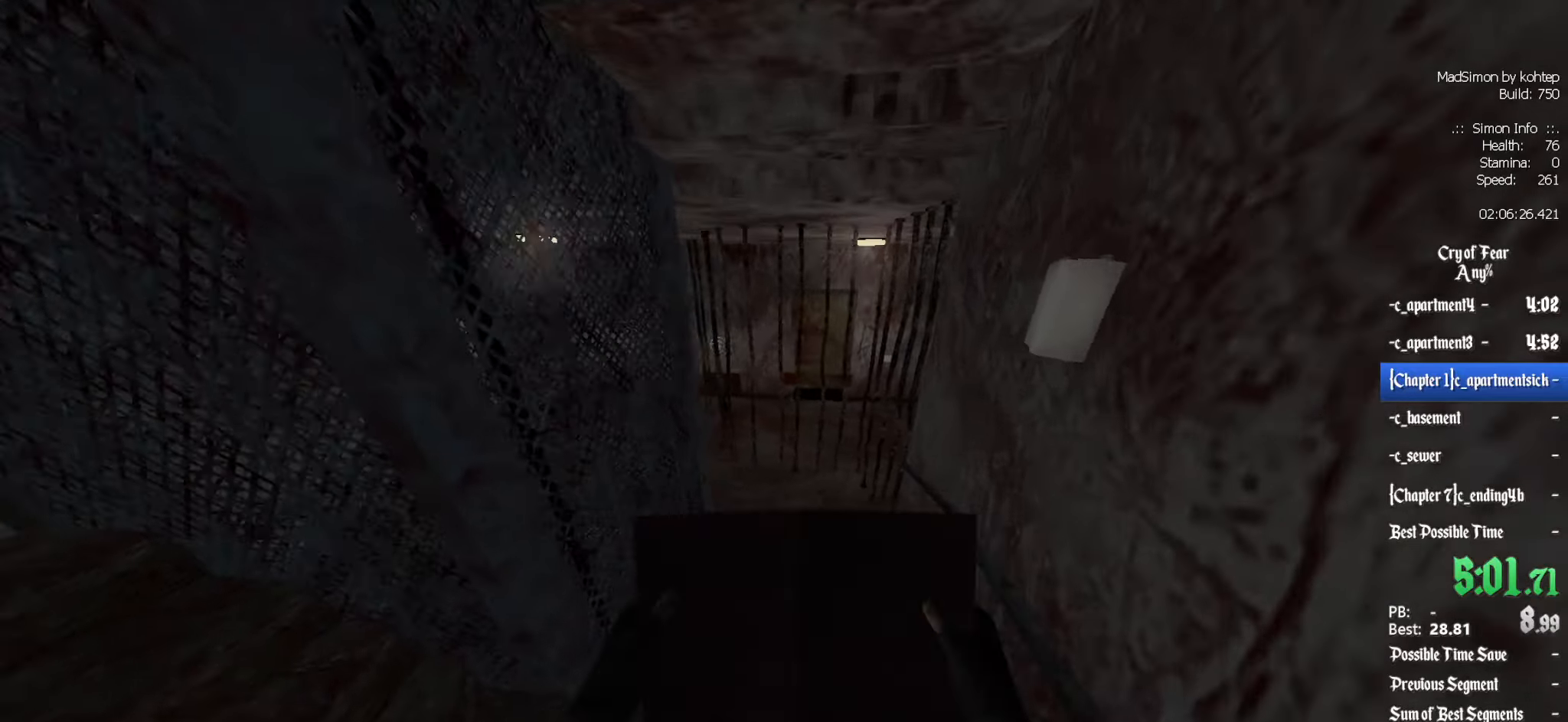
{"keys": ["z"], "mouse": [], "events": []}
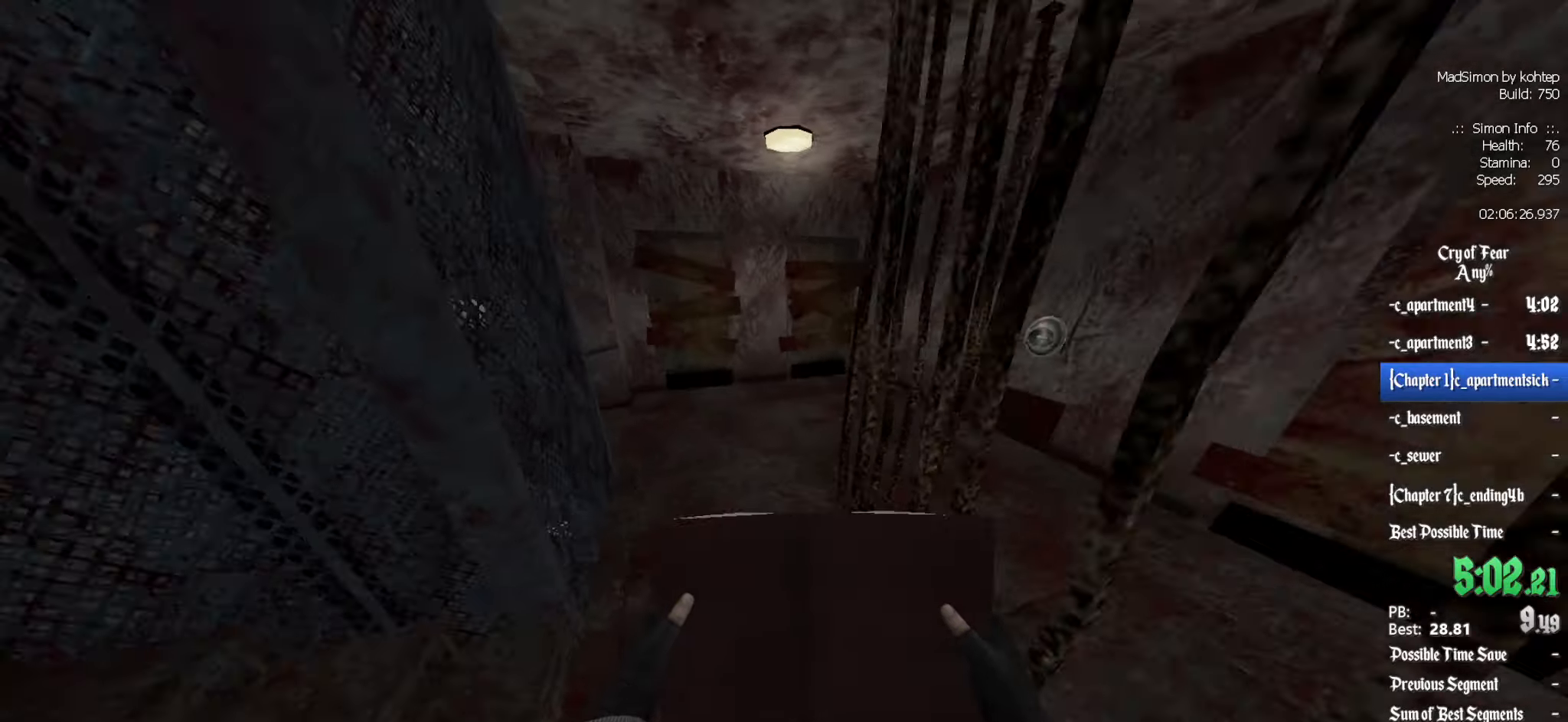
{"keys": ["z"], "mouse": [], "events": []}
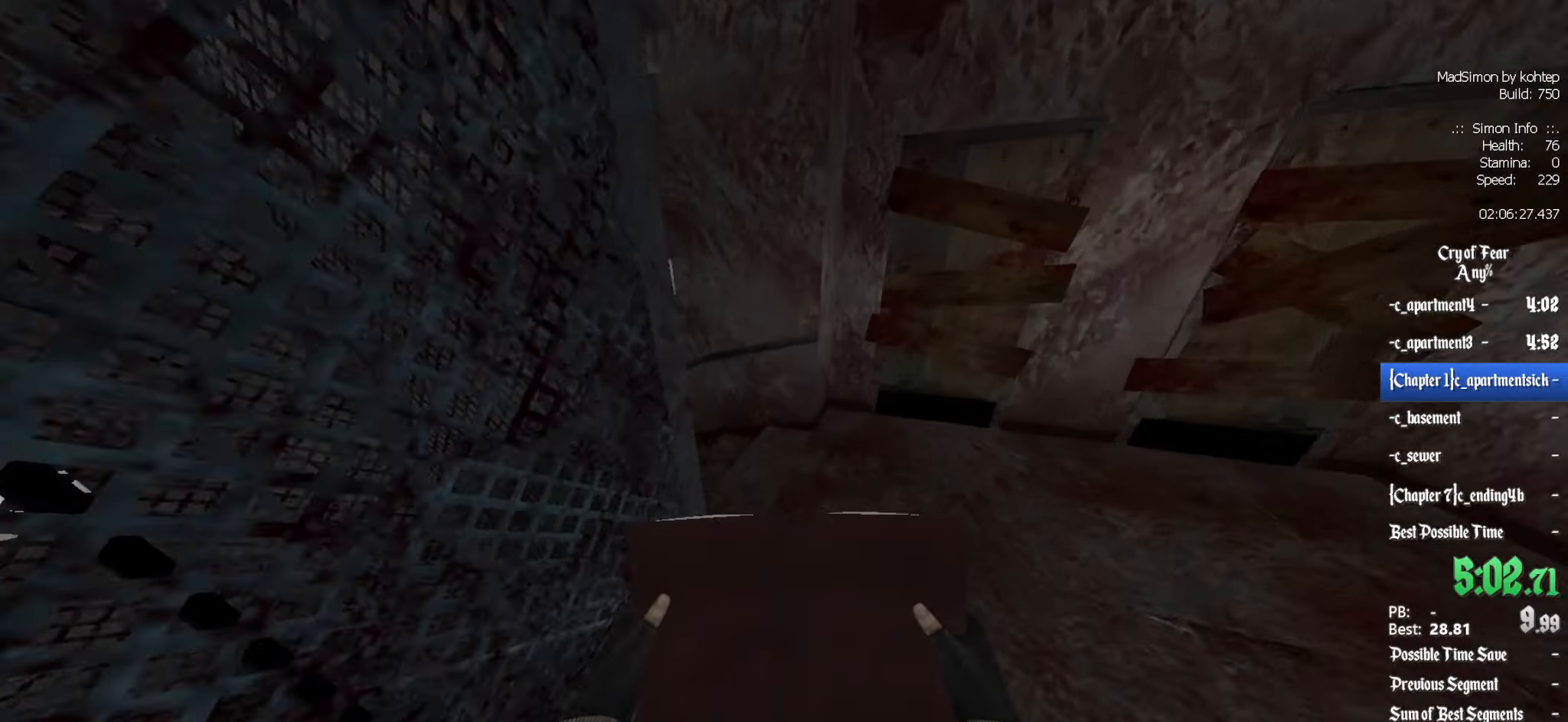
{"keys": ["alt", "z"], "mouse": [], "events": [[433, "alt", "down"]]}
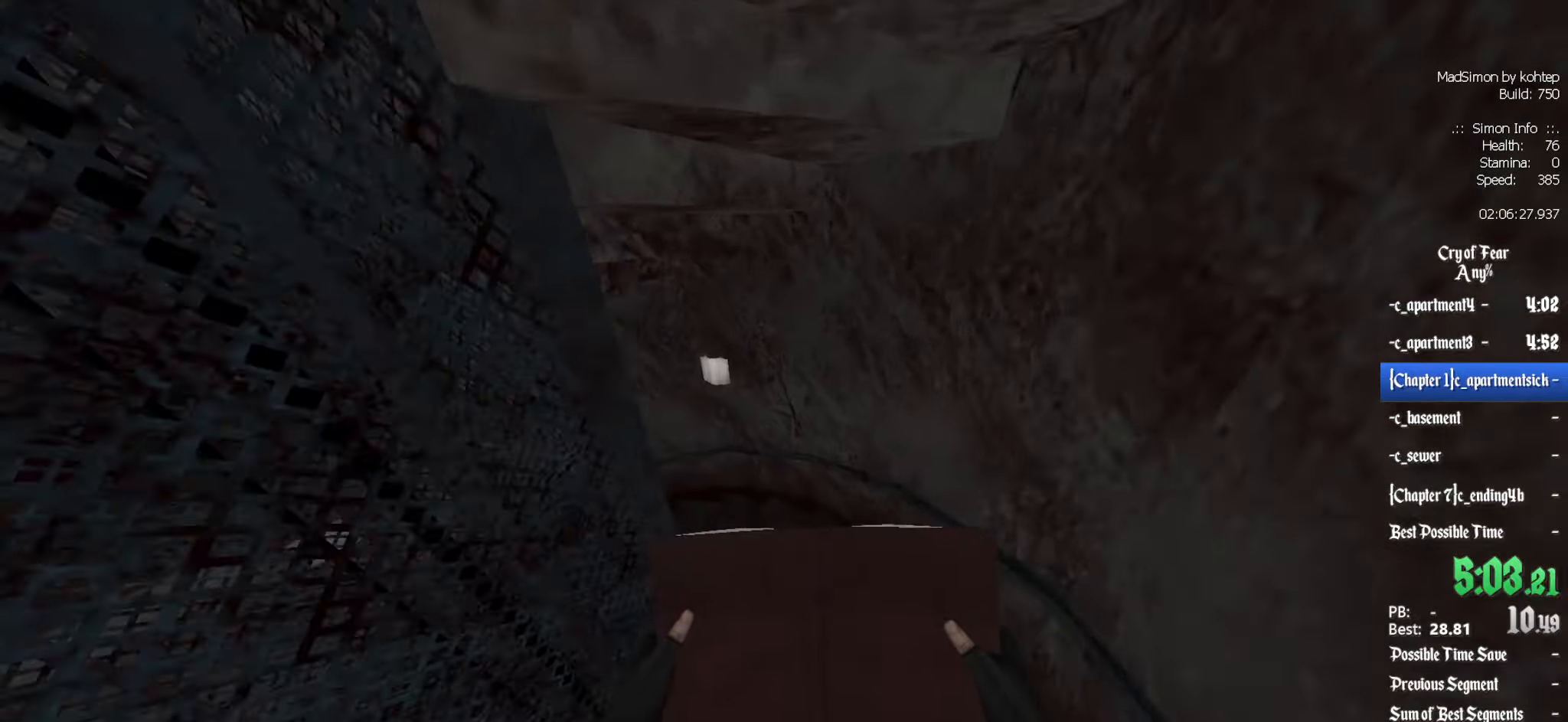
{"keys": ["z"], "mouse": [], "events": [[166, "alt", "up"]]}
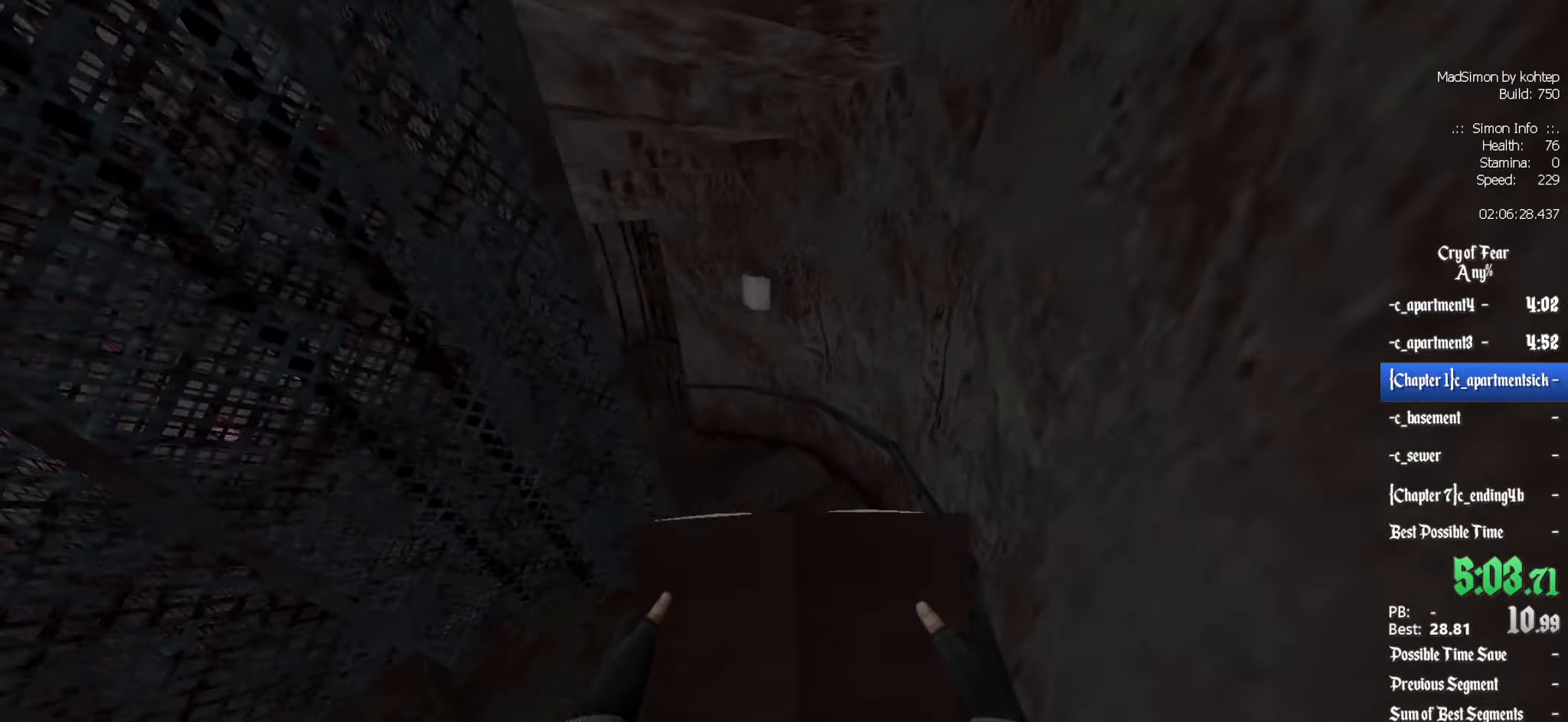
{"keys": ["z"], "mouse": [], "events": []}
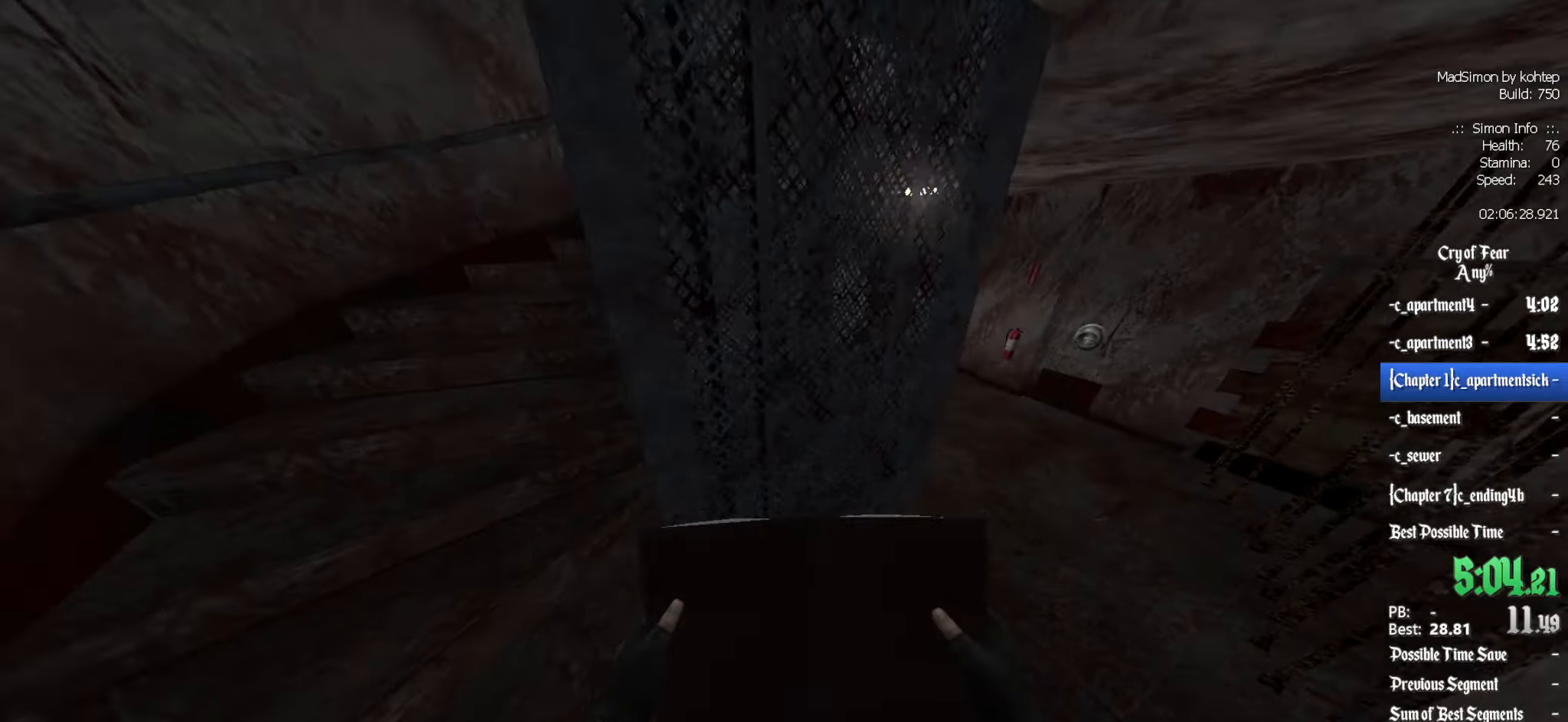
{"keys": ["z"], "mouse": [], "events": []}
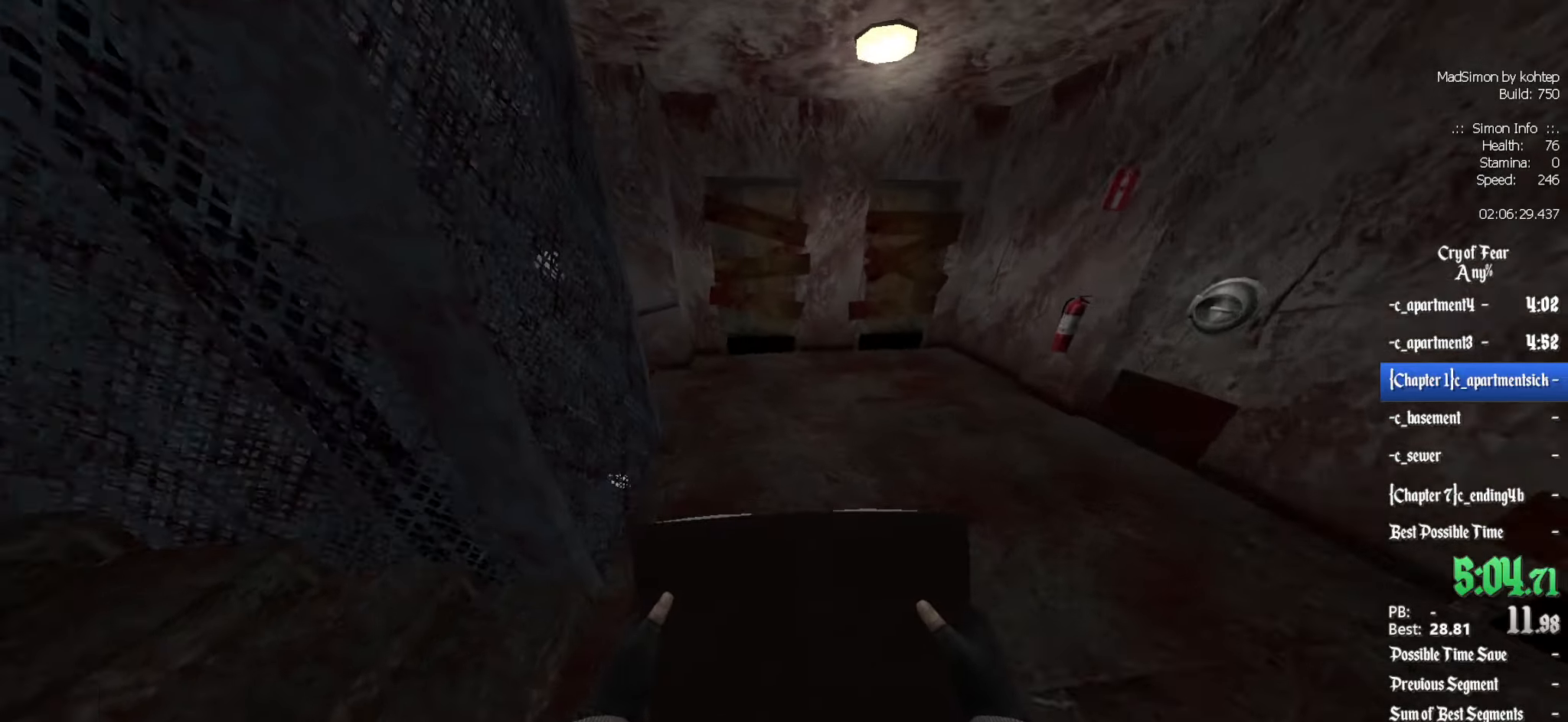
{"keys": ["z"], "mouse": [], "events": []}
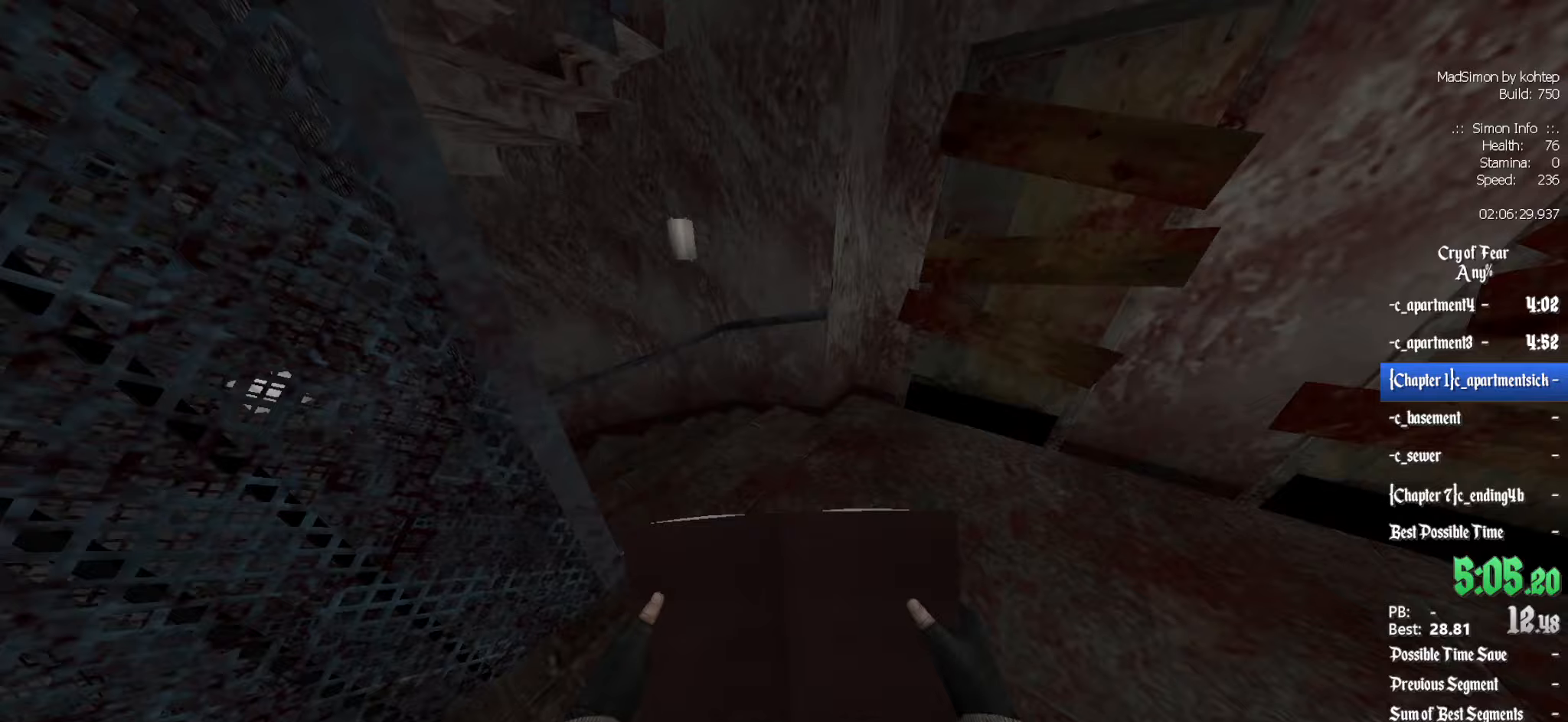
{"keys": ["alt", "z"], "mouse": [], "events": [[467, "alt", "down"]]}
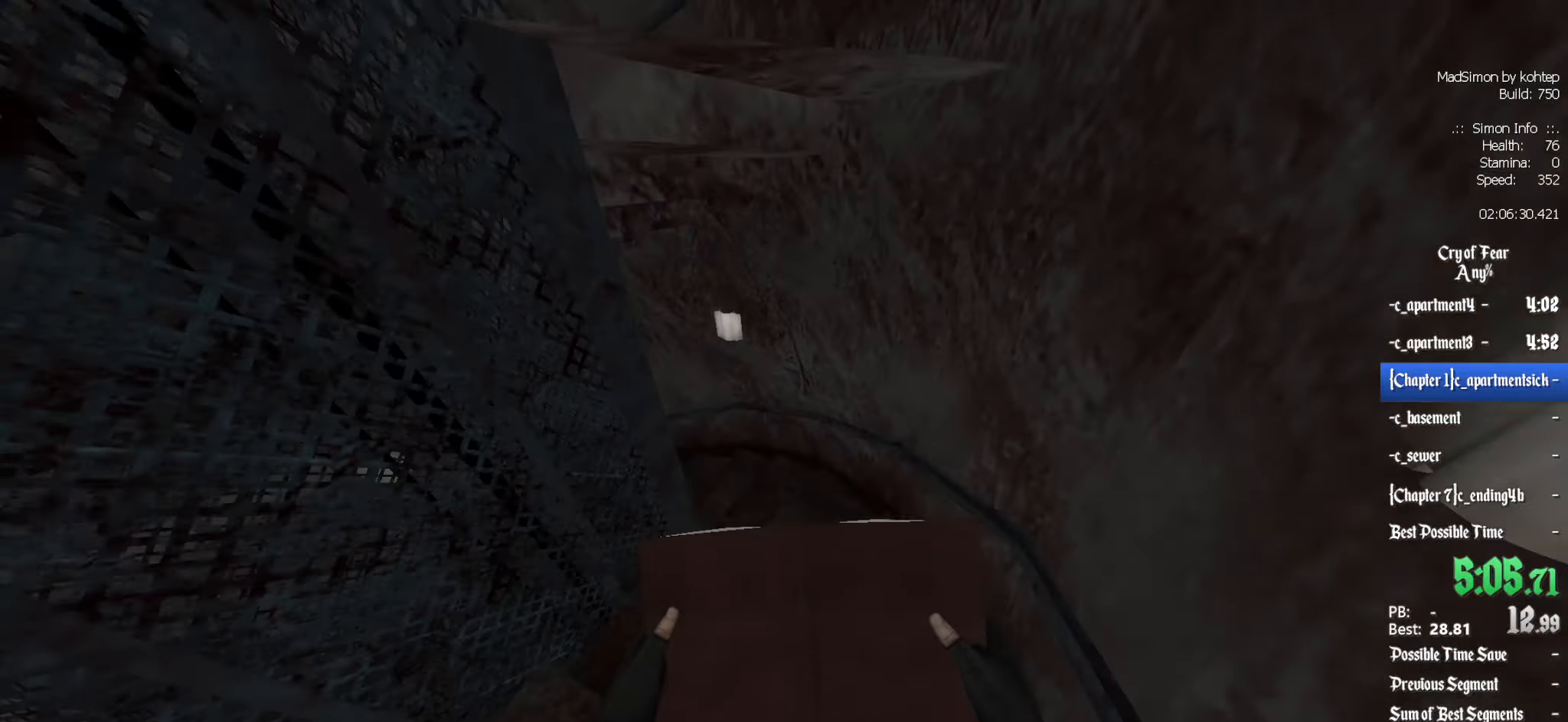
{"keys": ["z"], "mouse": [], "events": [[100, "alt", "up"]]}
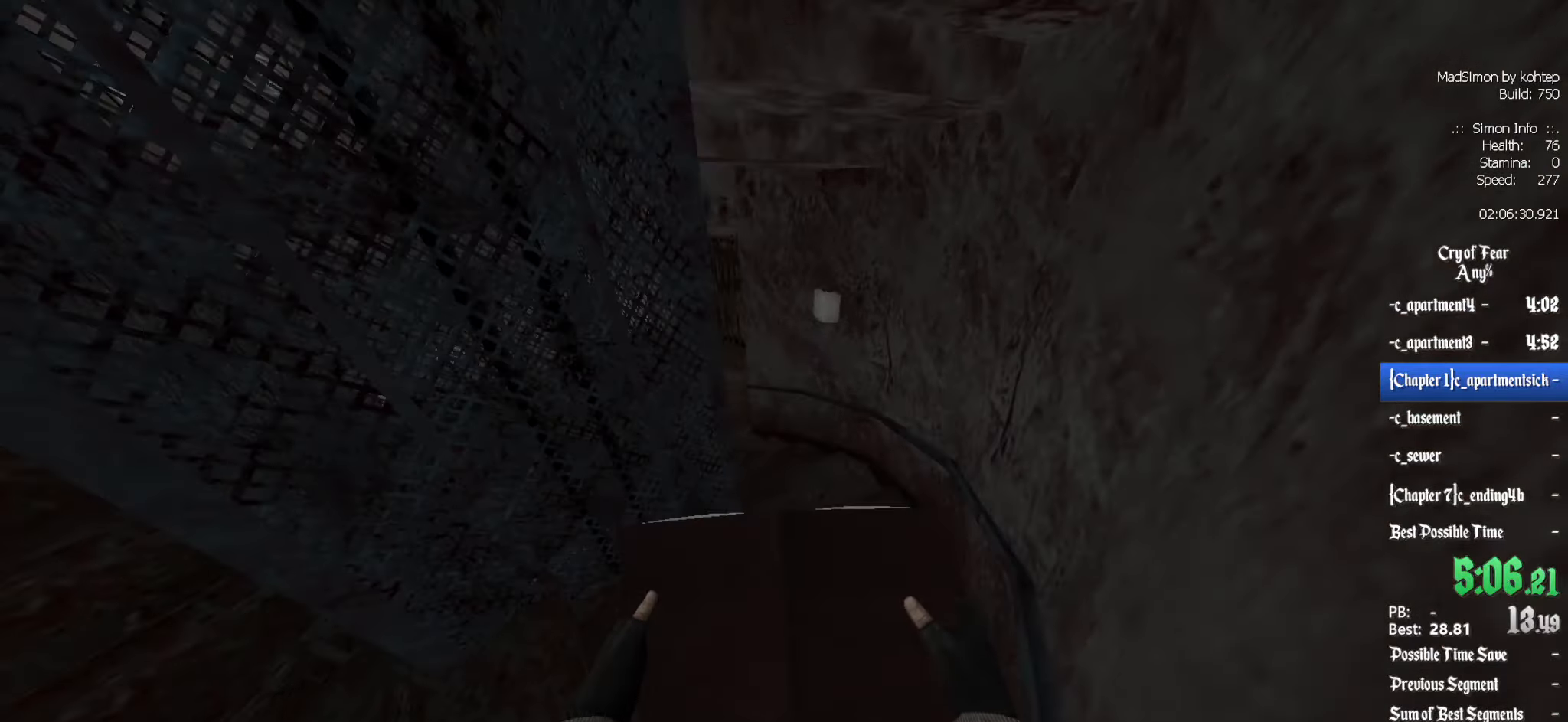
{"keys": ["z"], "mouse": [], "events": []}
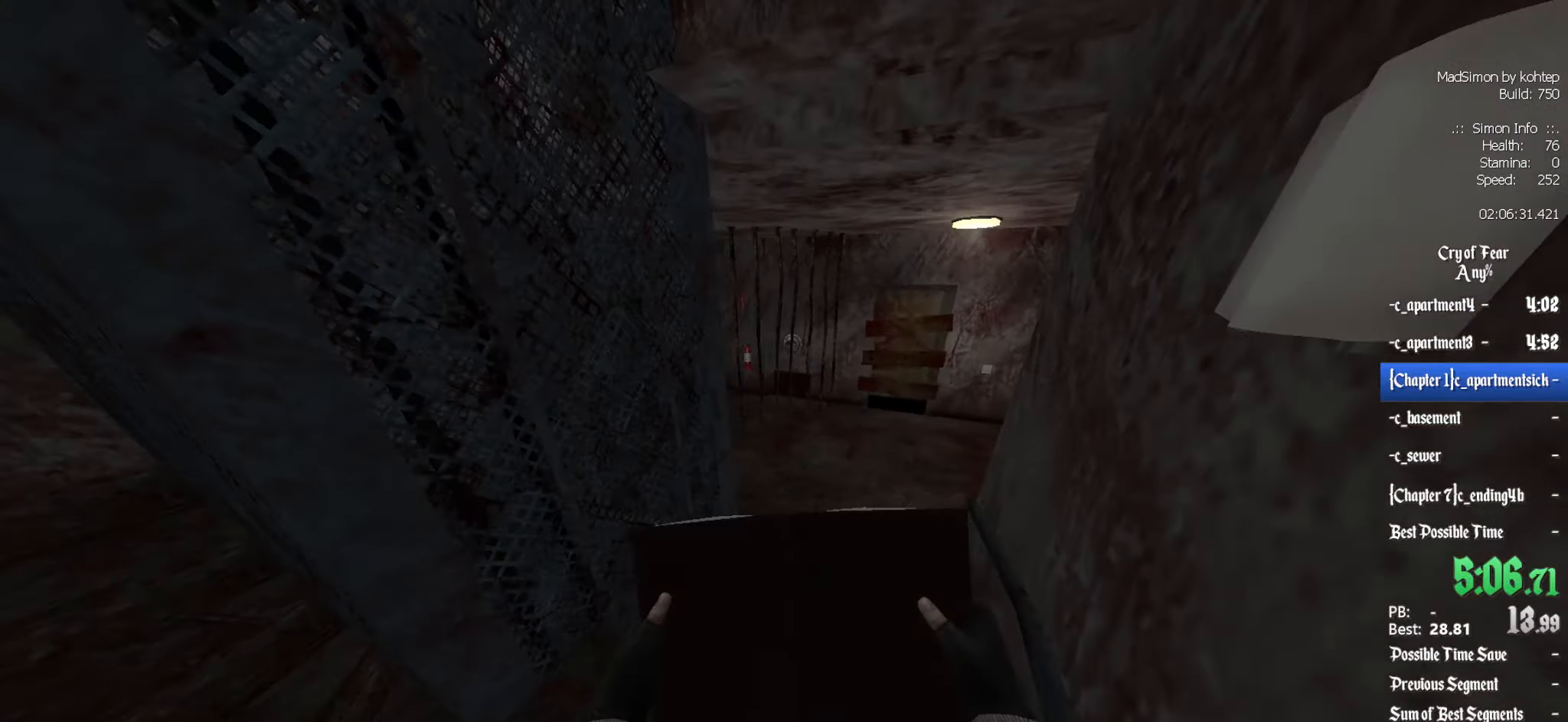
{"keys": ["z"], "mouse": [], "events": []}
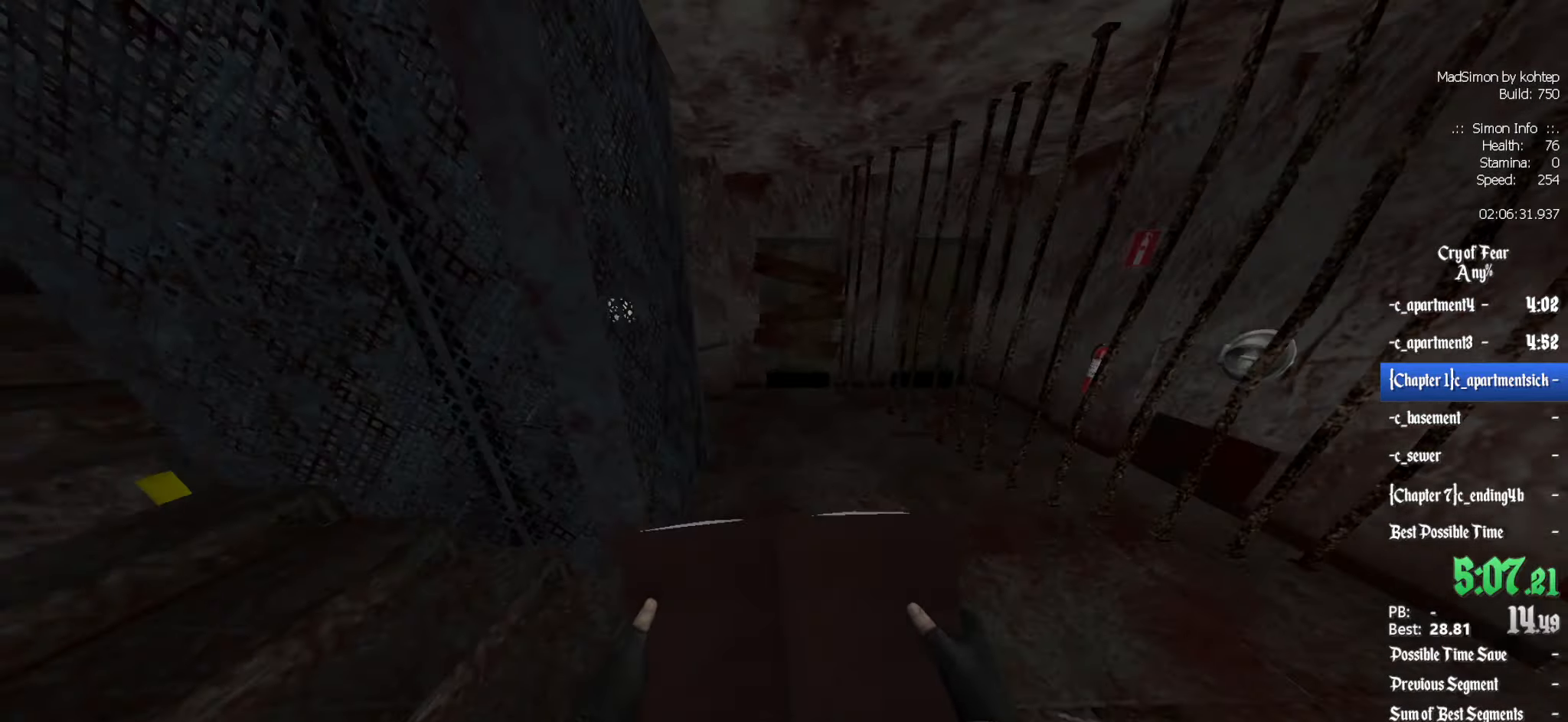
{"keys": ["z"], "mouse": [], "events": []}
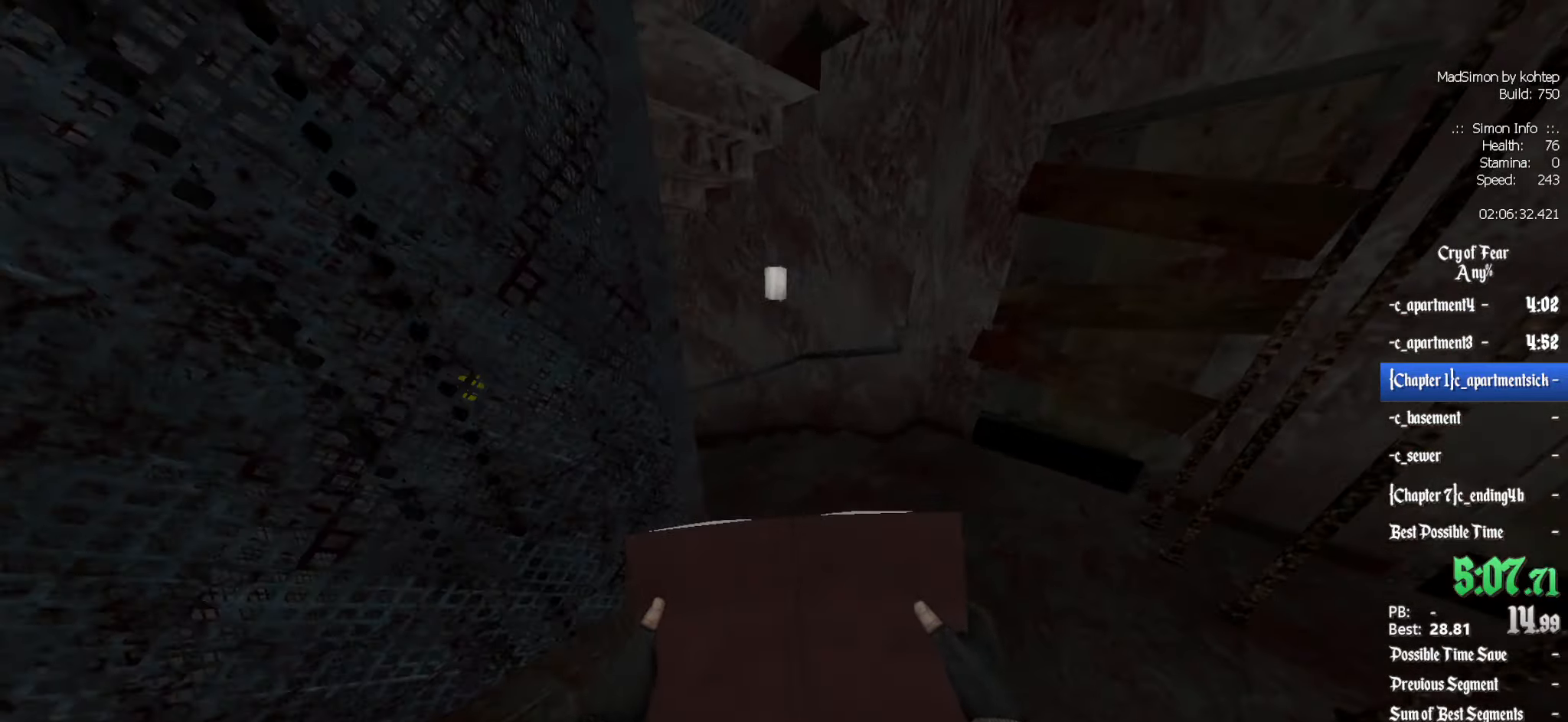
{"keys": ["alt", "z"], "mouse": [], "events": [[450, "alt", "down"]]}
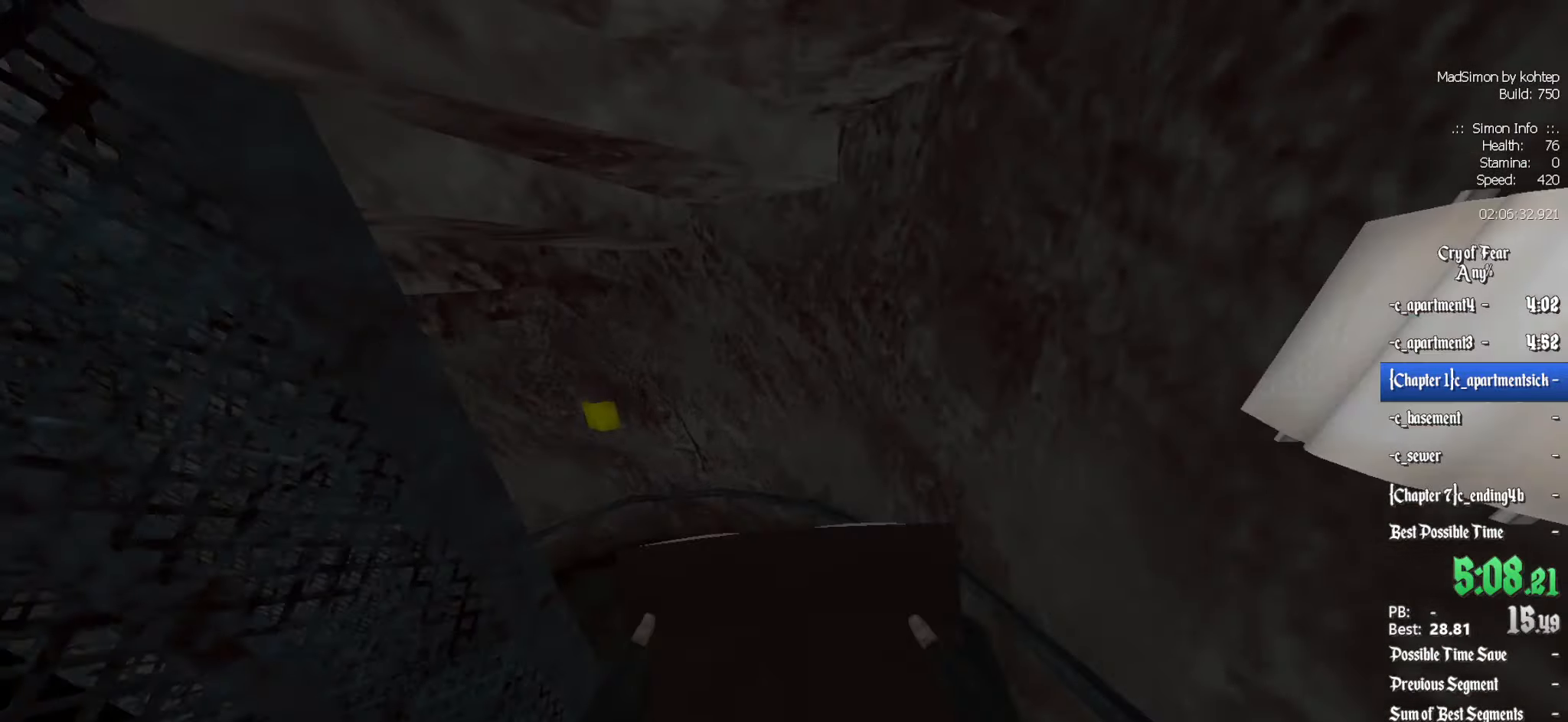
{"keys": ["z"], "mouse": [], "events": [[50, "alt", "up"]]}
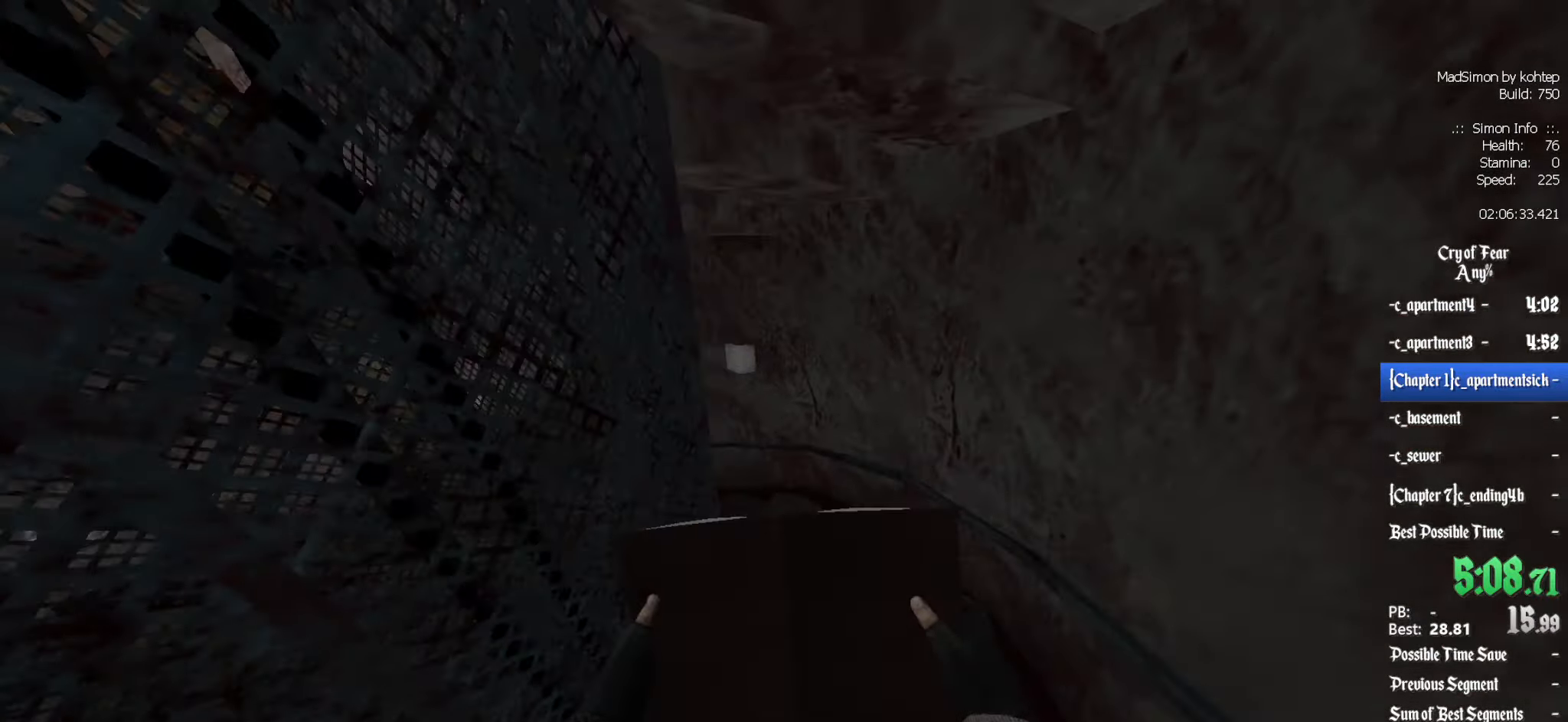
{"keys": ["z"], "mouse": [], "events": []}
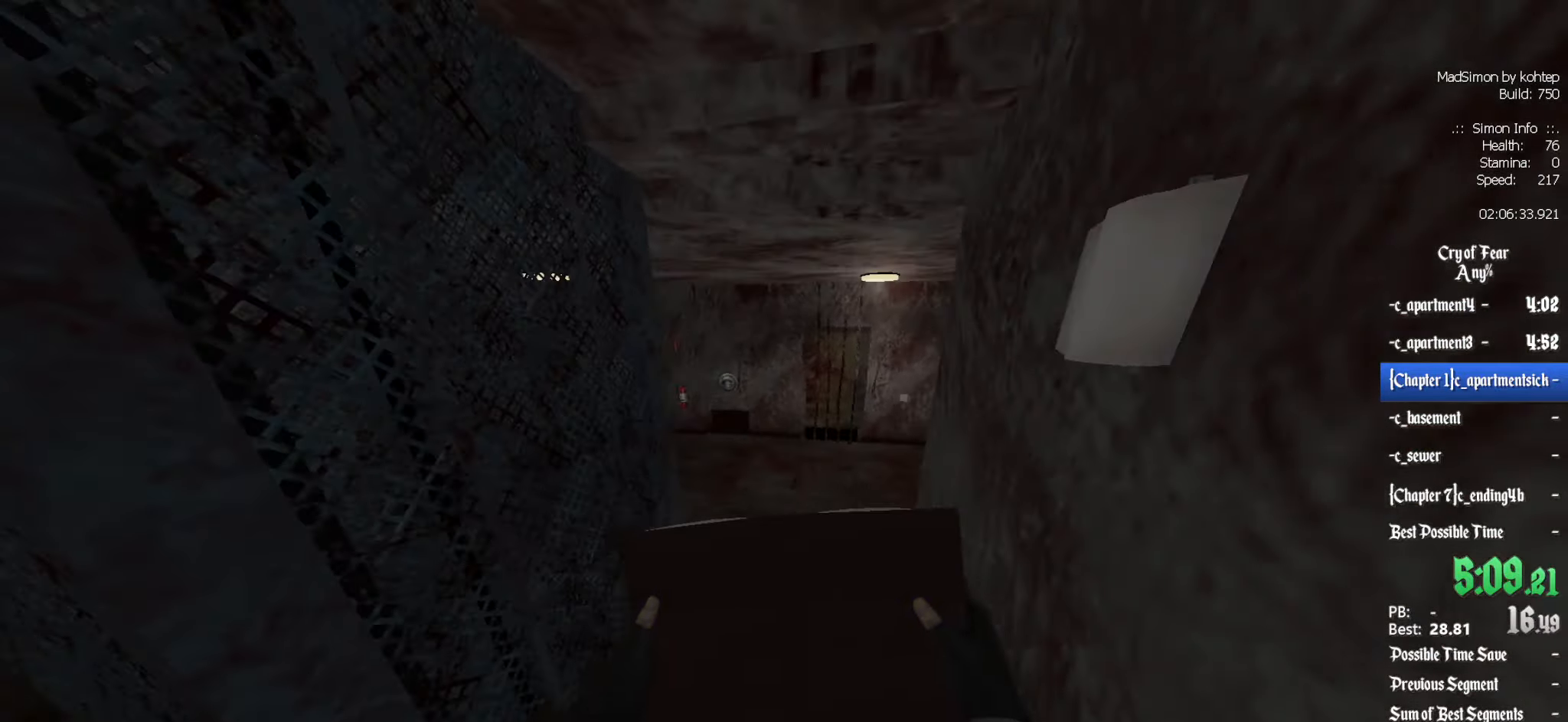
{"keys": ["z"], "mouse": [], "events": []}
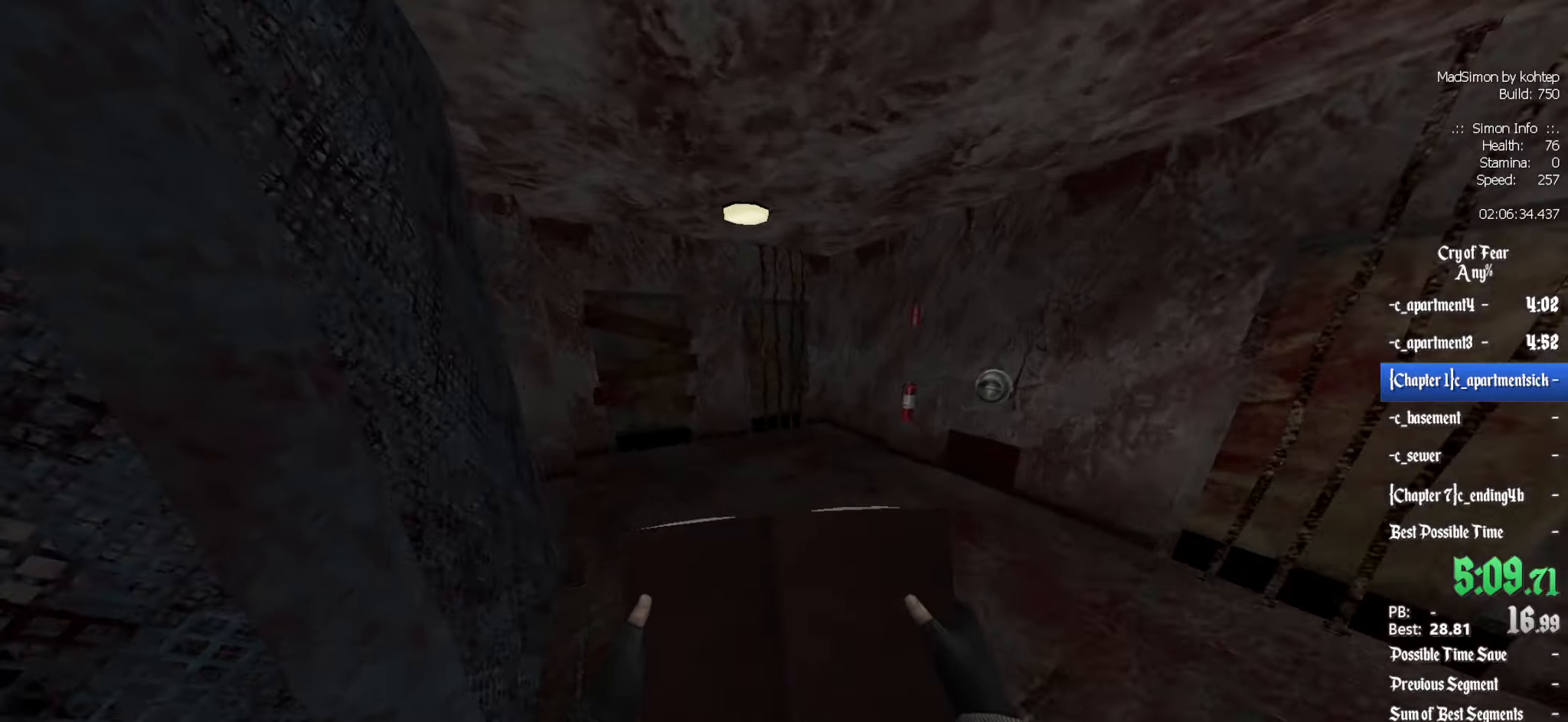
{"keys": ["z"], "mouse": [], "events": []}
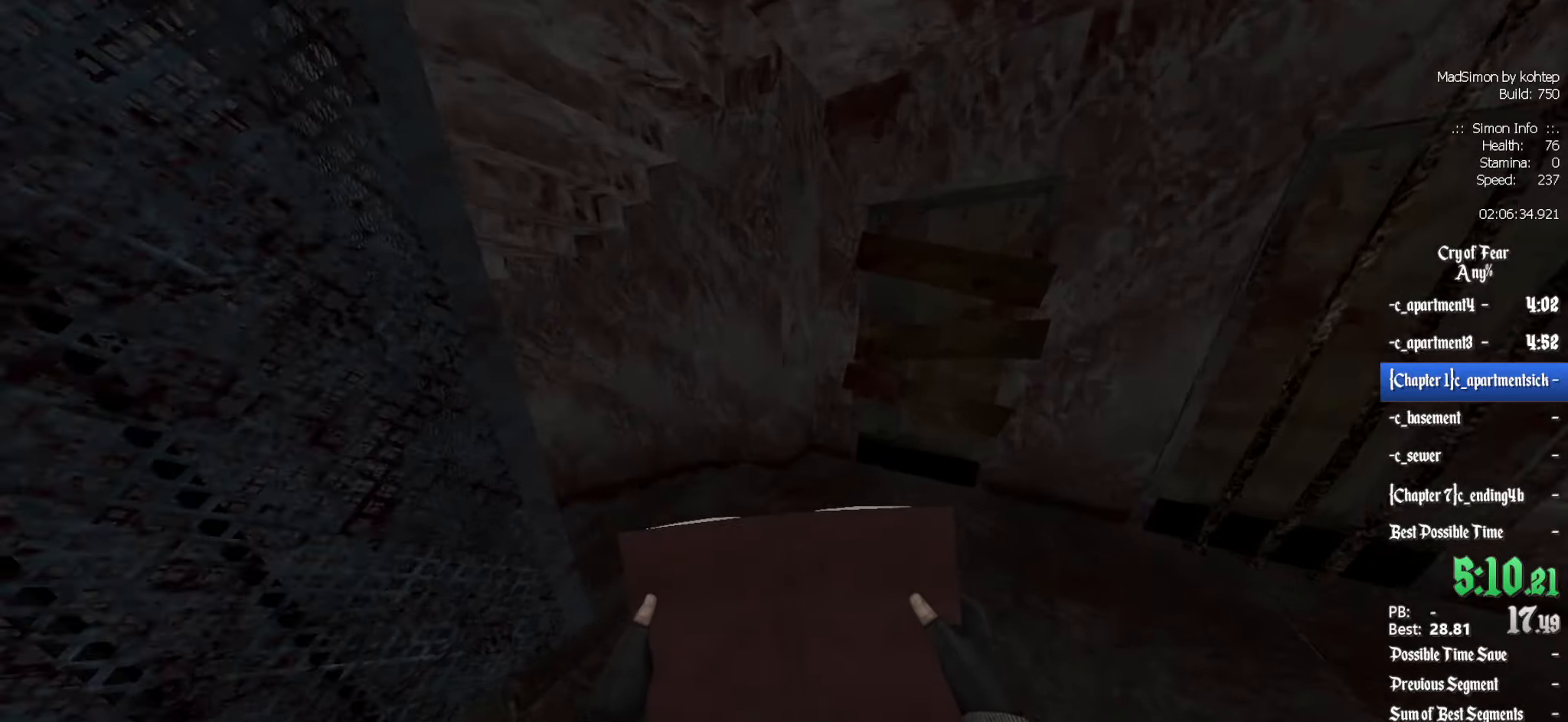
{"keys": ["alt", "z"], "mouse": [], "events": [[484, "alt", "down"]]}
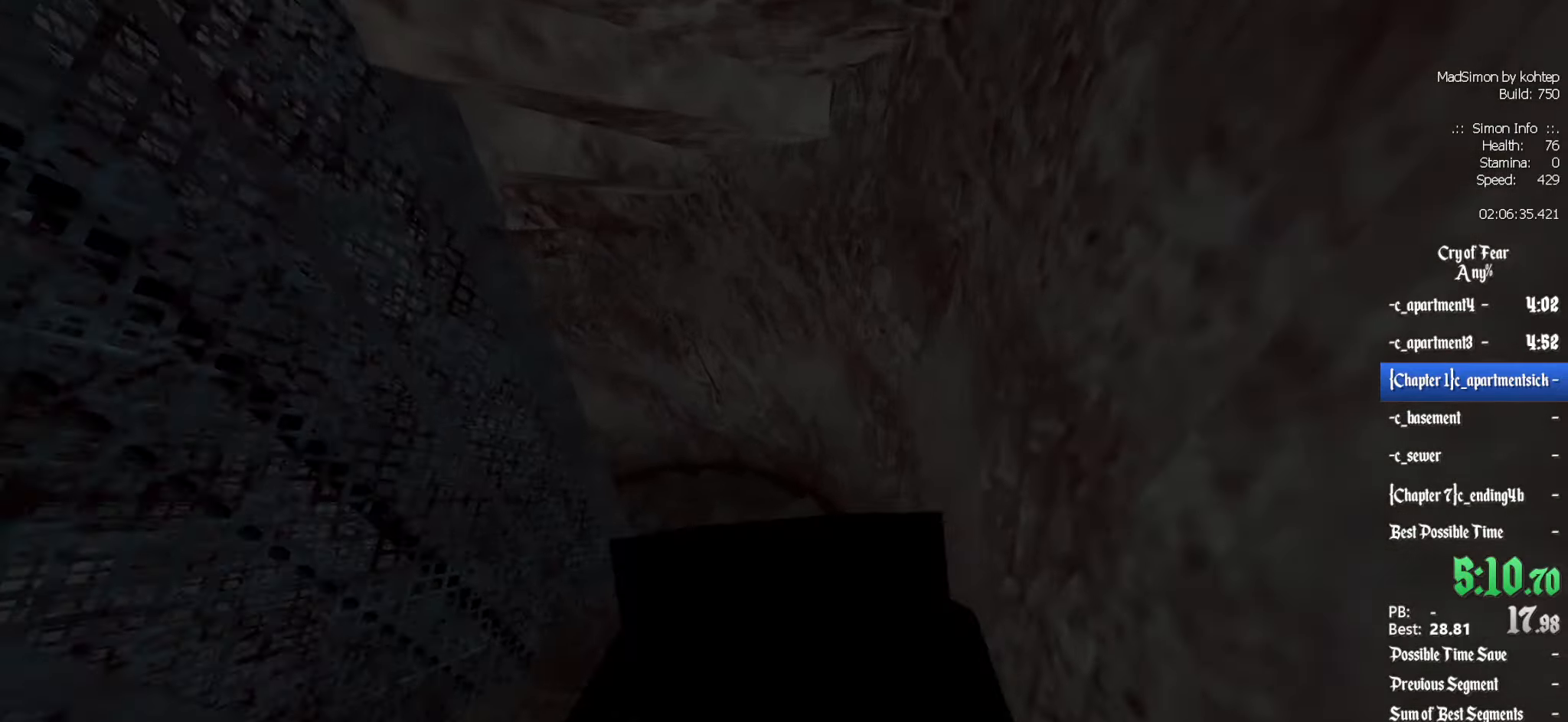
{"keys": ["z"], "mouse": [], "events": [[117, "alt", "up"]]}
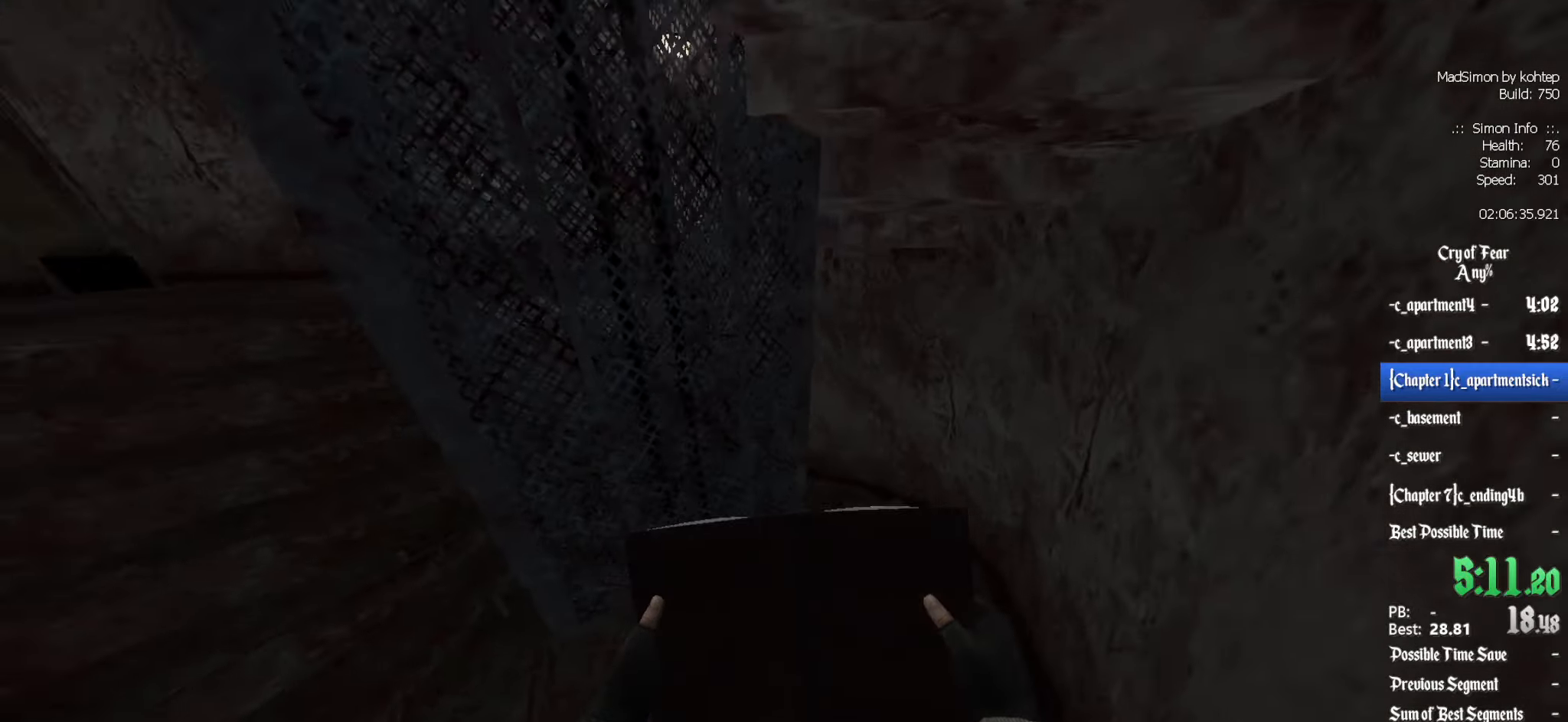
{"keys": ["z"], "mouse": [], "events": []}
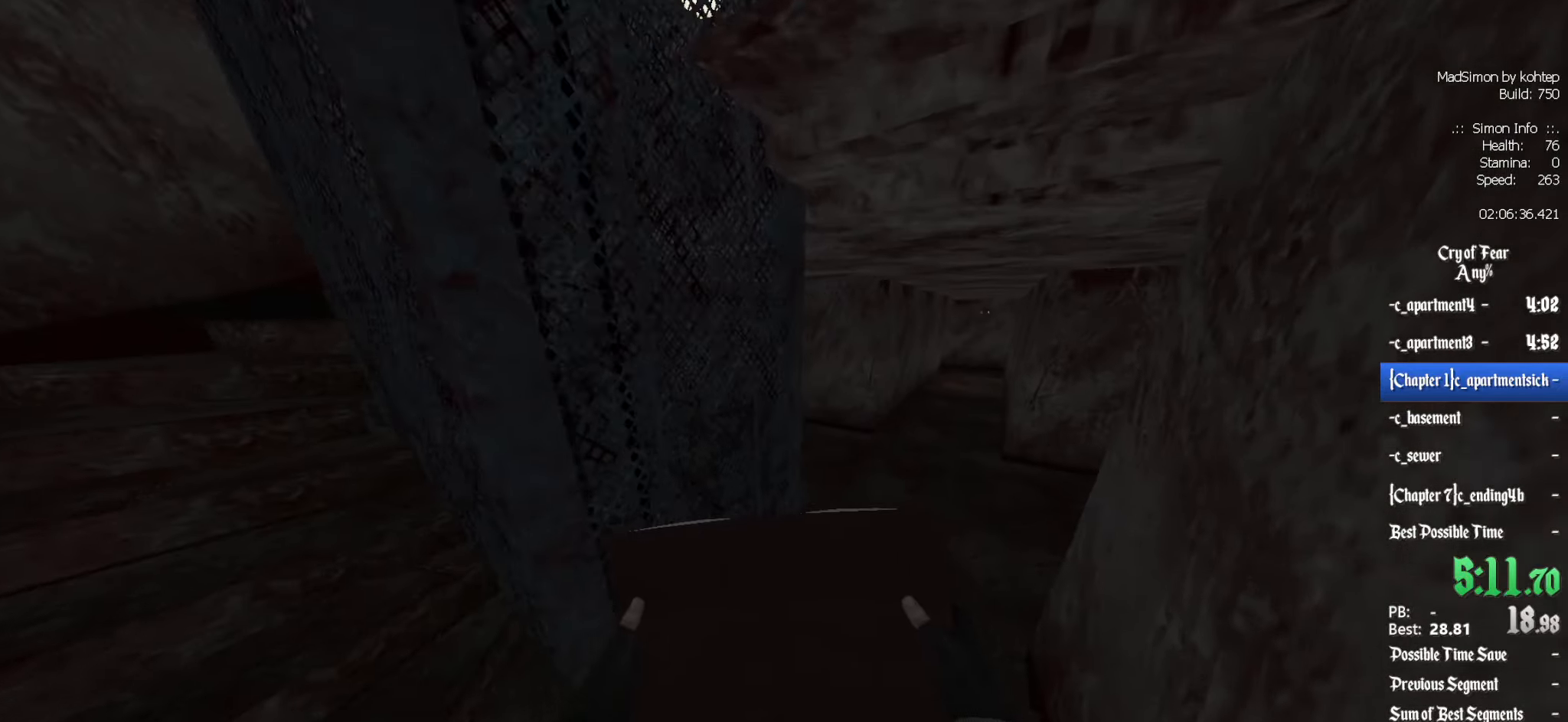
{"keys": ["z"], "mouse": [], "events": []}
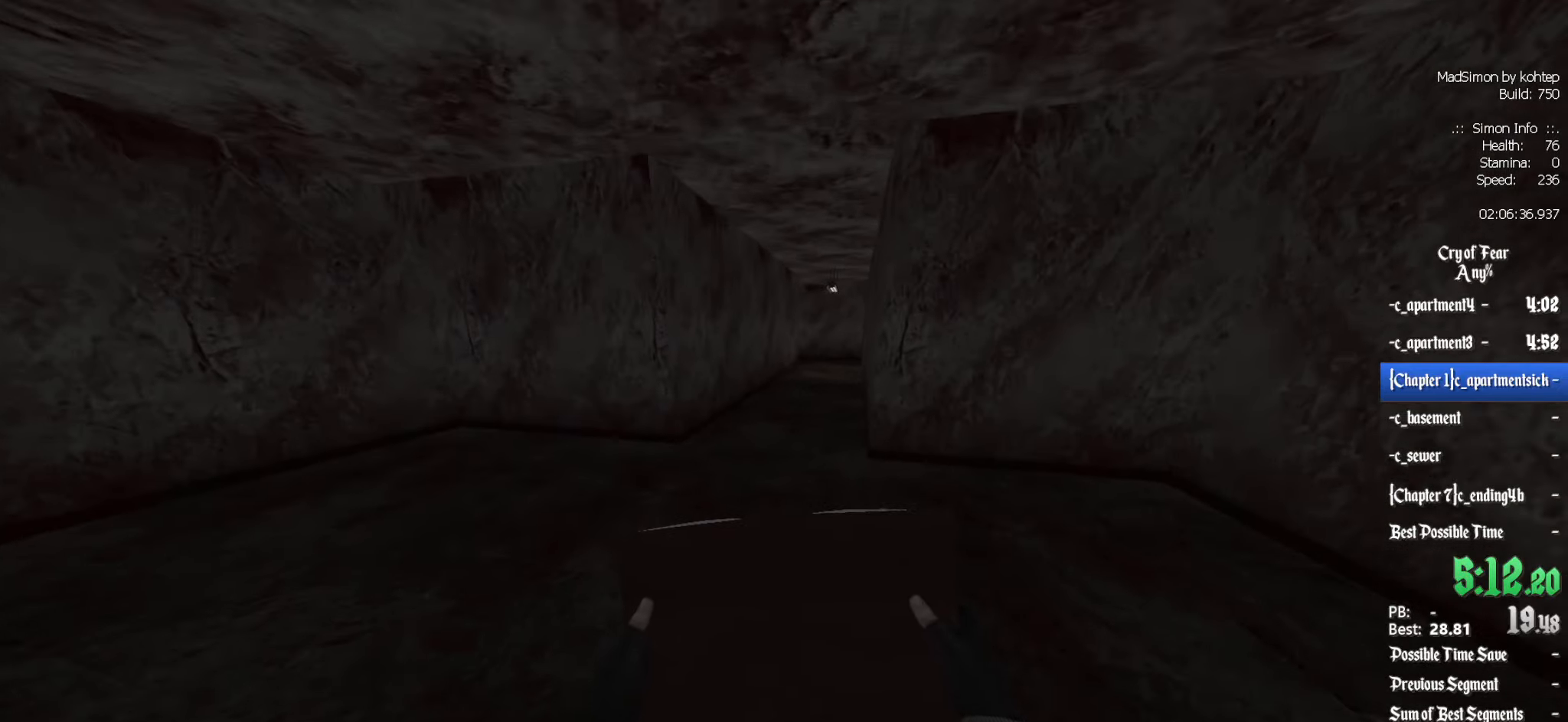
{"keys": ["d"], "mouse": [], "events": [[150, "alt", "down"], [250, "mouse_wheel_down", "down"], [350, "alt", "up"], [384, "d", "down"], [384, "z", "up"], [484, "mouse_wheel_down", "up"]]}
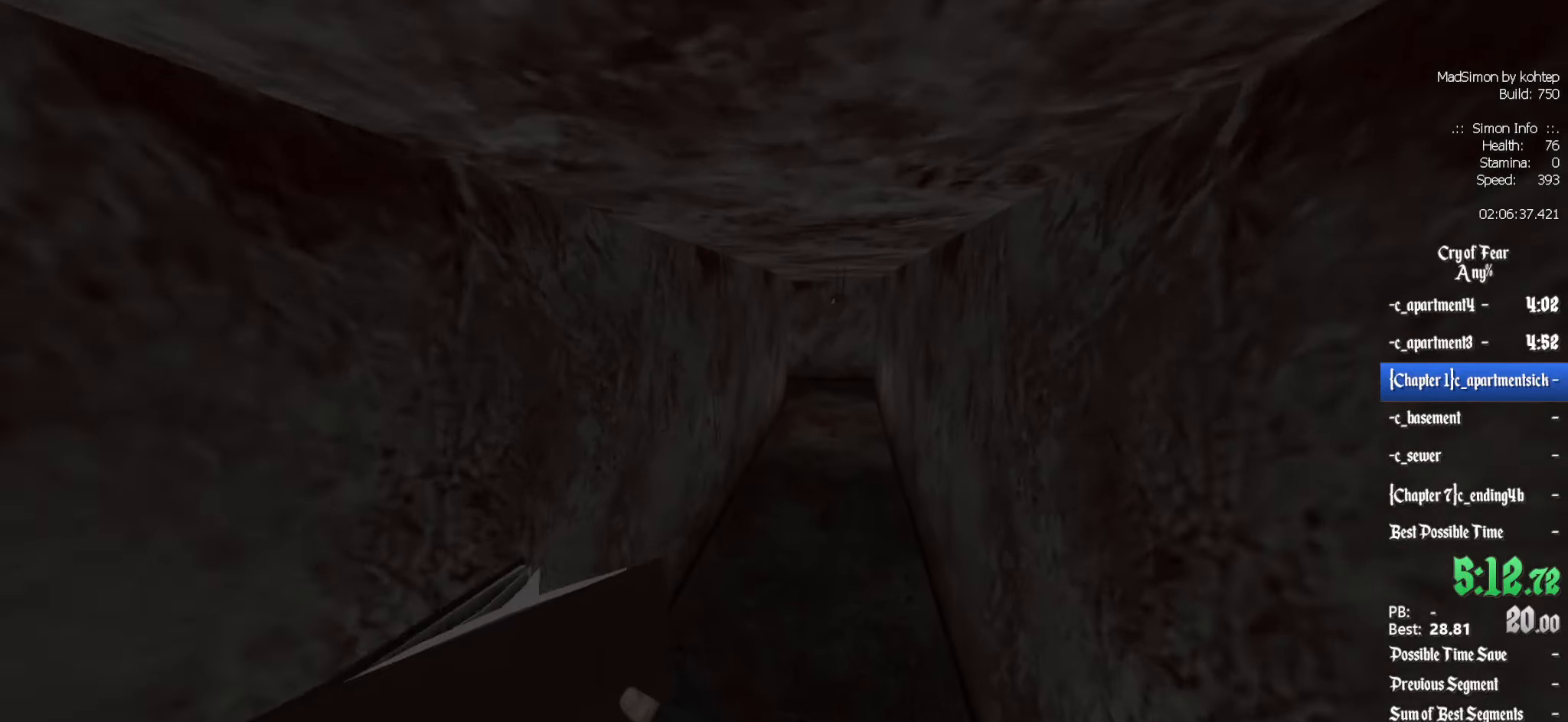
{"keys": ["q"], "mouse": ["wheel_up"], "events": [[400, "mouse_wheel_up", "down"], [500, "d", "up"], [500, "q", "down"]]}
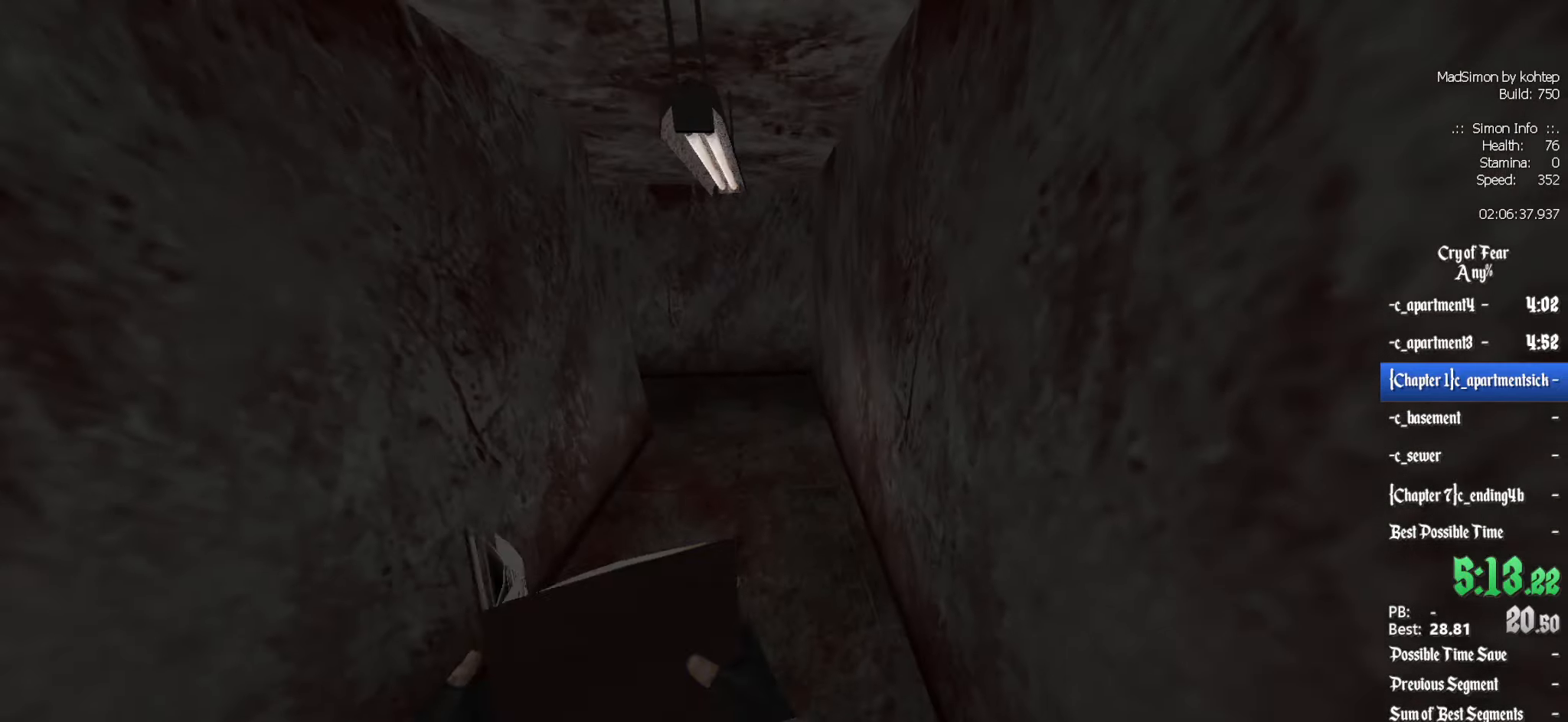
{"keys": ["q"], "mouse": ["wheel_down"], "events": [[134, "mouse_wheel_up", "up"], [466, "mouse_wheel_down", "down"]]}
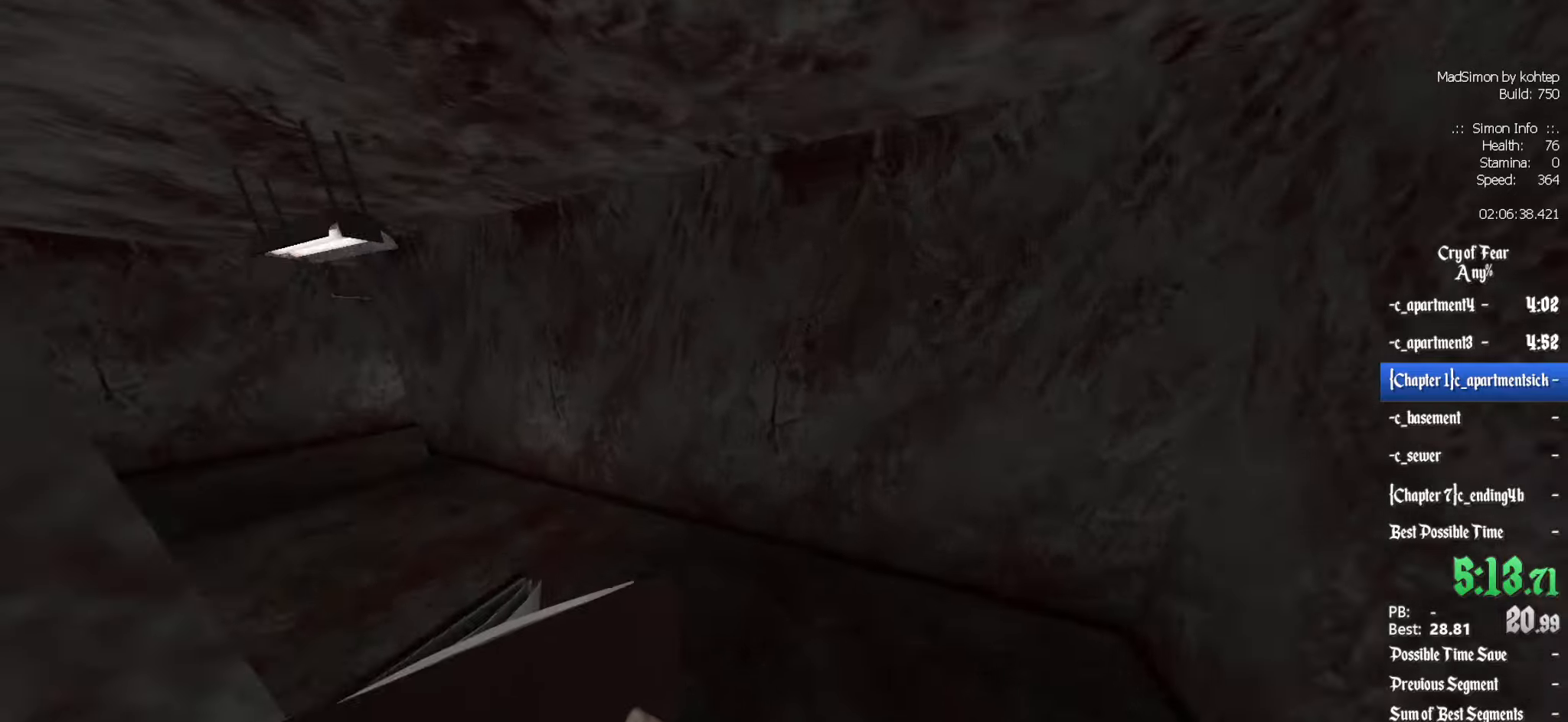
{"keys": ["q"], "mouse": [], "events": [[333, "mouse_wheel_down", "up"], [383, "mouse_wheel_down", "down"], [416, "mouse_wheel_down", "up"]]}
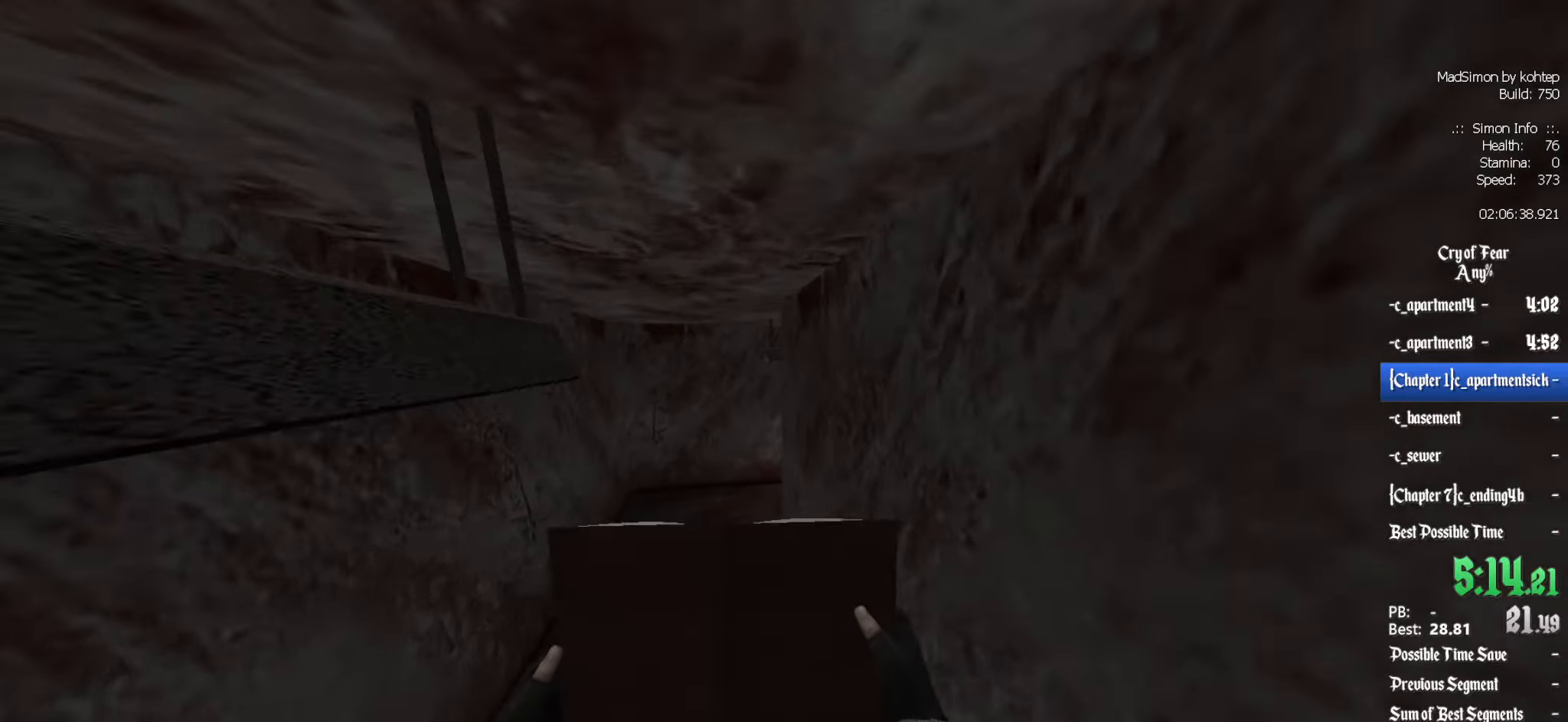
{"keys": ["d"], "mouse": [], "events": [[250, "mouse_wheel_up", "down"], [300, "d", "down"], [300, "q", "up"], [483, "mouse_wheel_up", "up"]]}